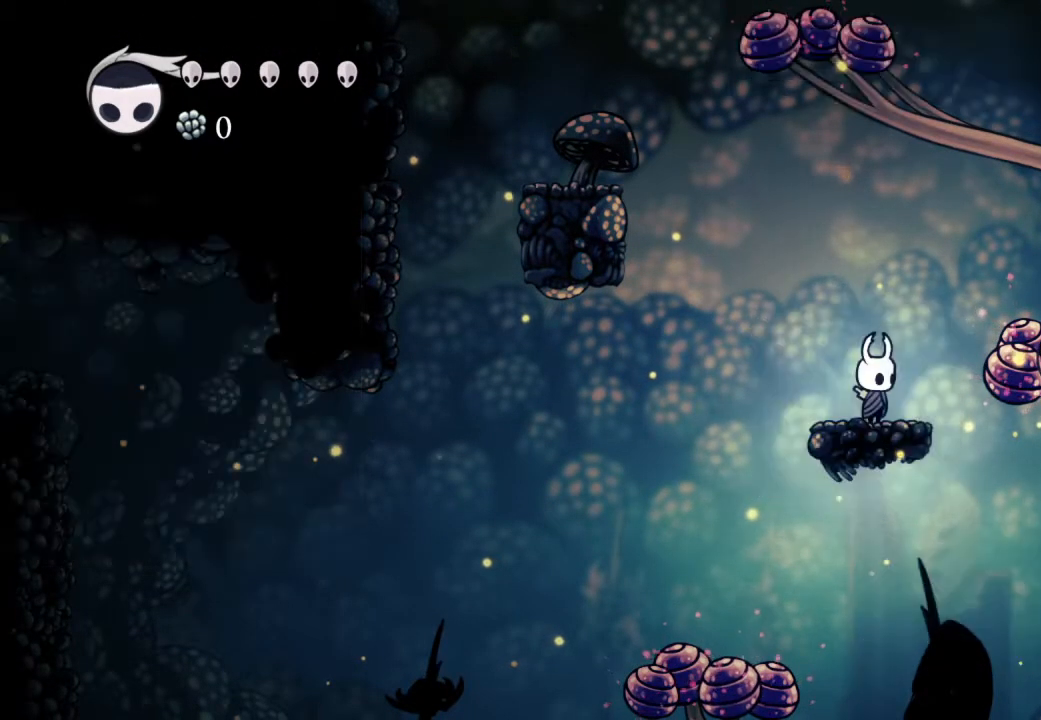
Gameplay with a controller (Xbox layout); each line is a JSON object with the inputs held at the frame after it. "events" lists button and stick changes between this image and that frame as [ms after this image, input, new state], when the widget could be followed in between.
{"buttons": [], "left_stick": "center", "right_stick": "center", "events": []}
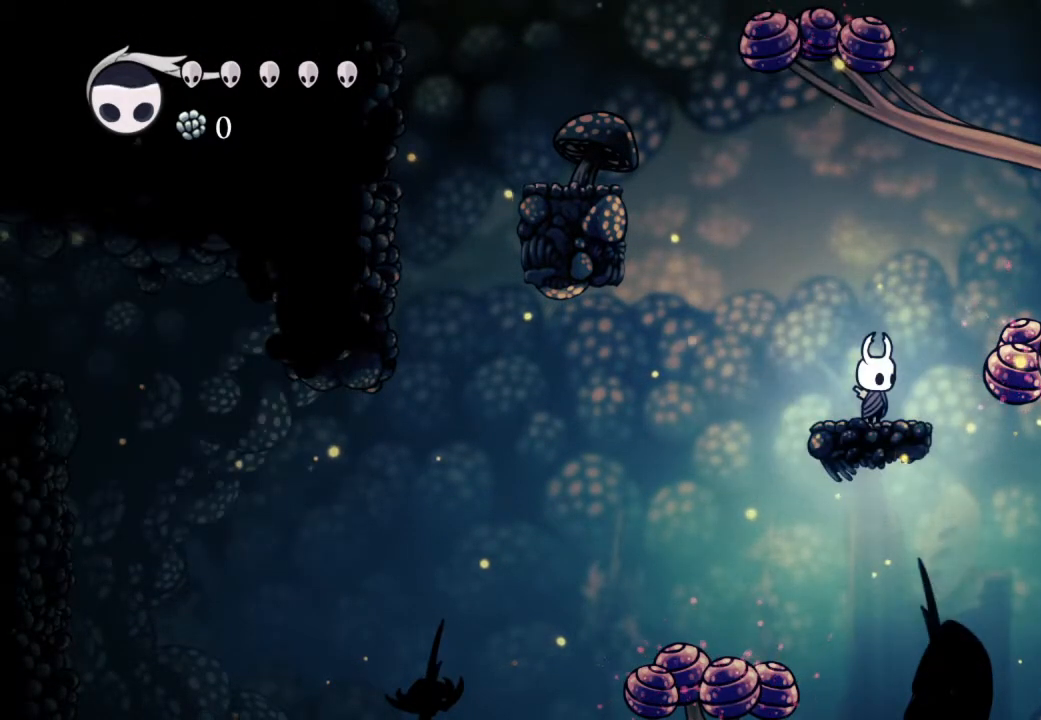
{"buttons": [], "left_stick": "center", "right_stick": "center", "events": []}
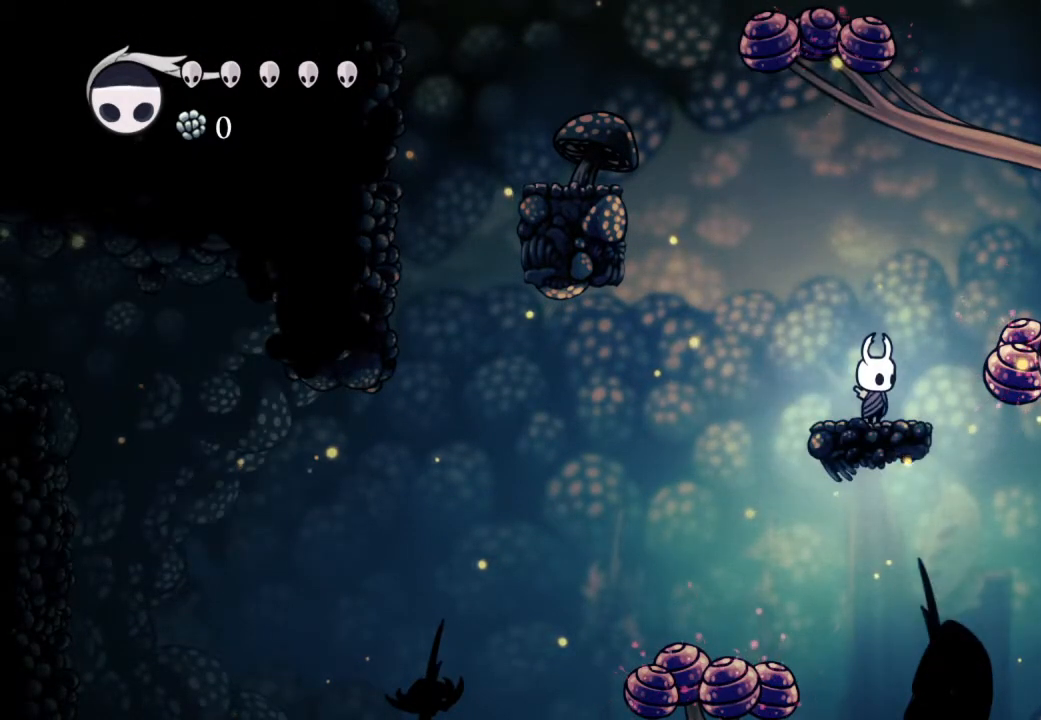
{"buttons": [], "left_stick": "center", "right_stick": "center", "events": []}
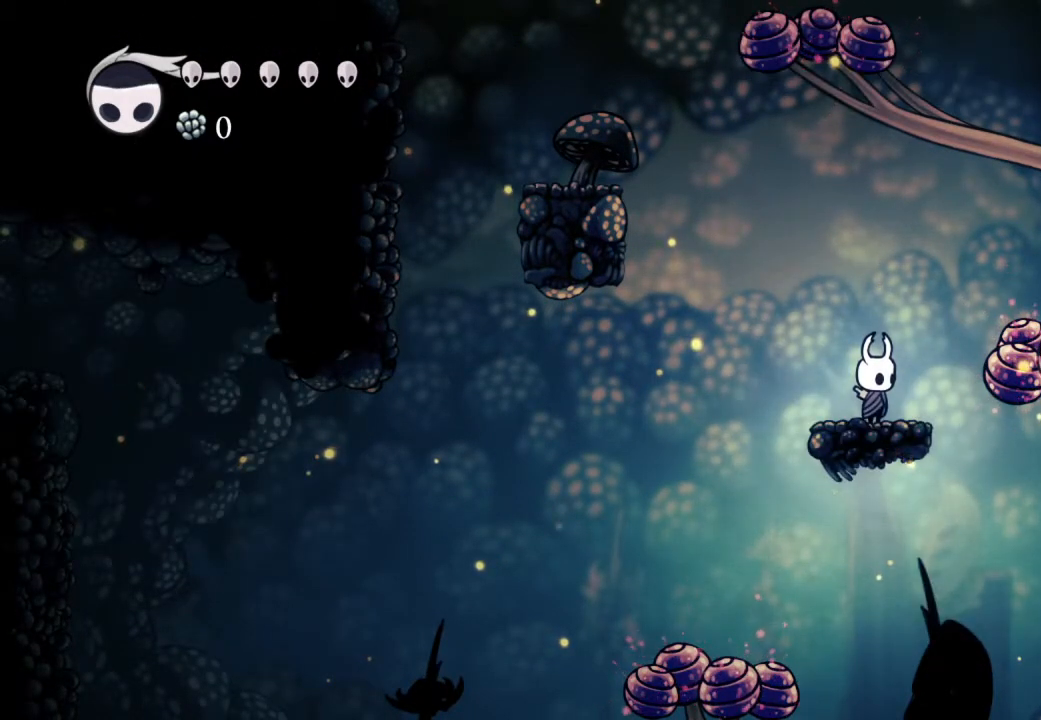
{"buttons": [], "left_stick": "center", "right_stick": "center", "events": []}
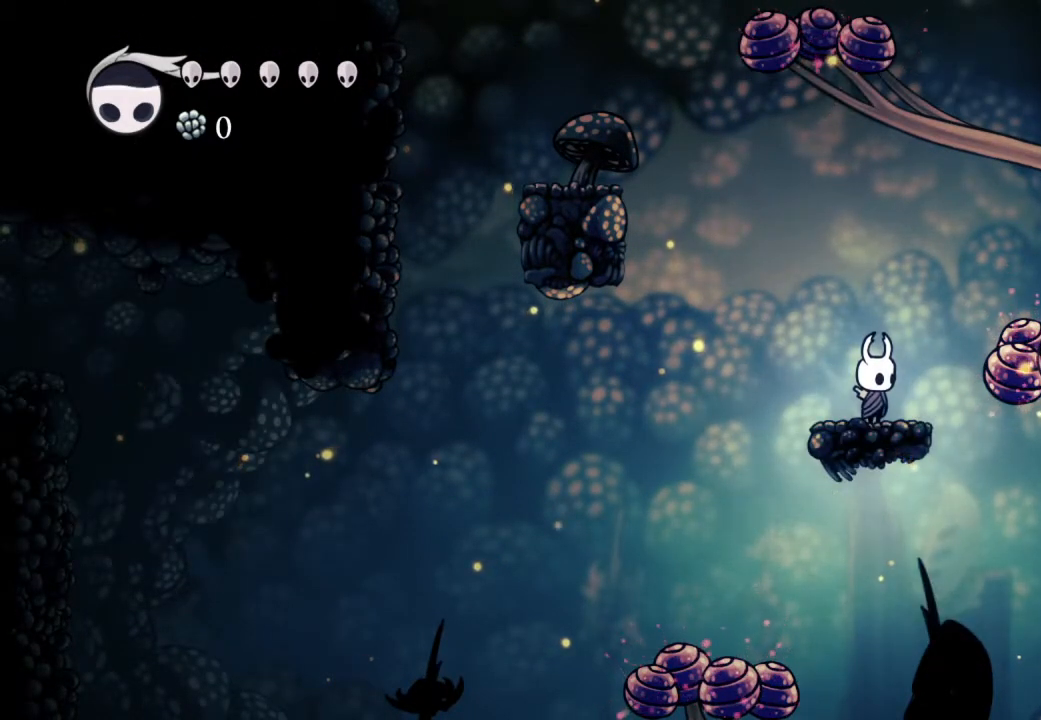
{"buttons": [], "left_stick": "center", "right_stick": "center", "events": []}
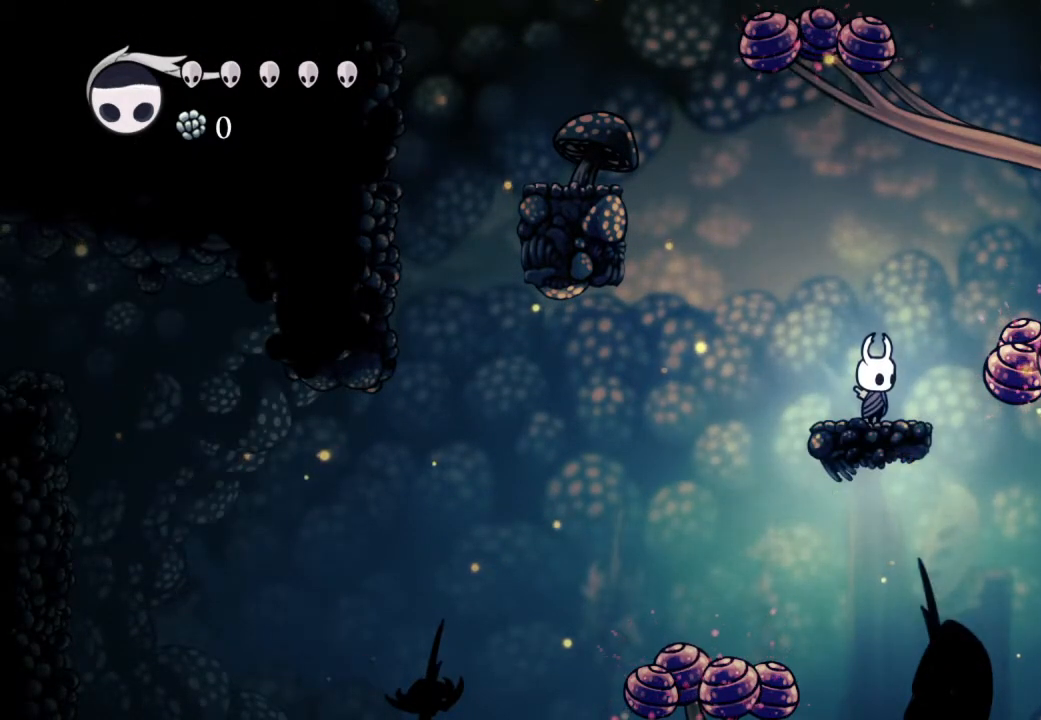
{"buttons": ["A", "DPAD_LEFT"], "left_stick": "center", "right_stick": "center", "events": [[200, "DPAD_LEFT", "down"], [367, "A", "down"]]}
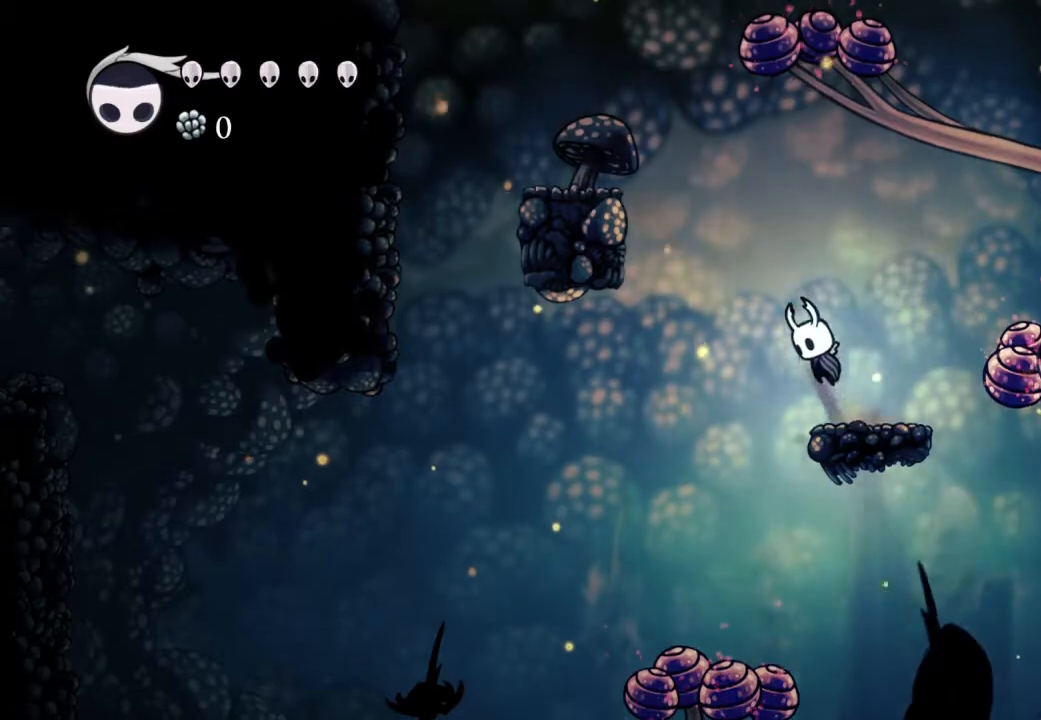
{"buttons": ["A", "DPAD_LEFT"], "left_stick": "center", "right_stick": "center", "events": []}
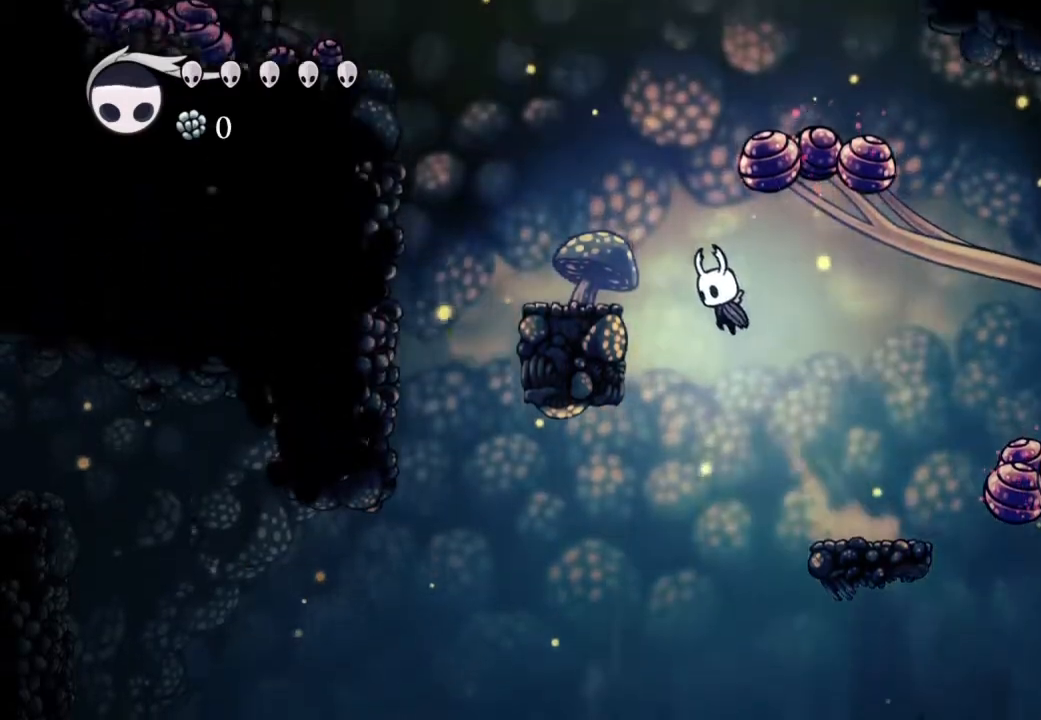
{"buttons": ["DPAD_LEFT"], "left_stick": "center", "right_stick": "center", "events": [[400, "A", "up"]]}
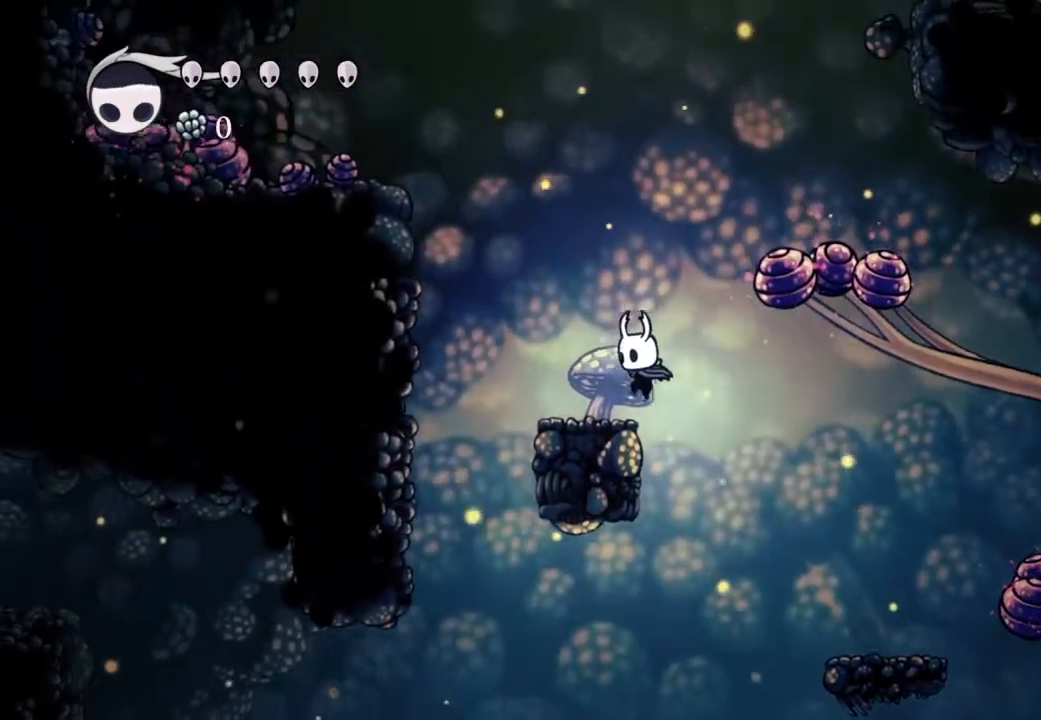
{"buttons": [], "left_stick": "center", "right_stick": "center", "events": [[483, "DPAD_LEFT", "up"]]}
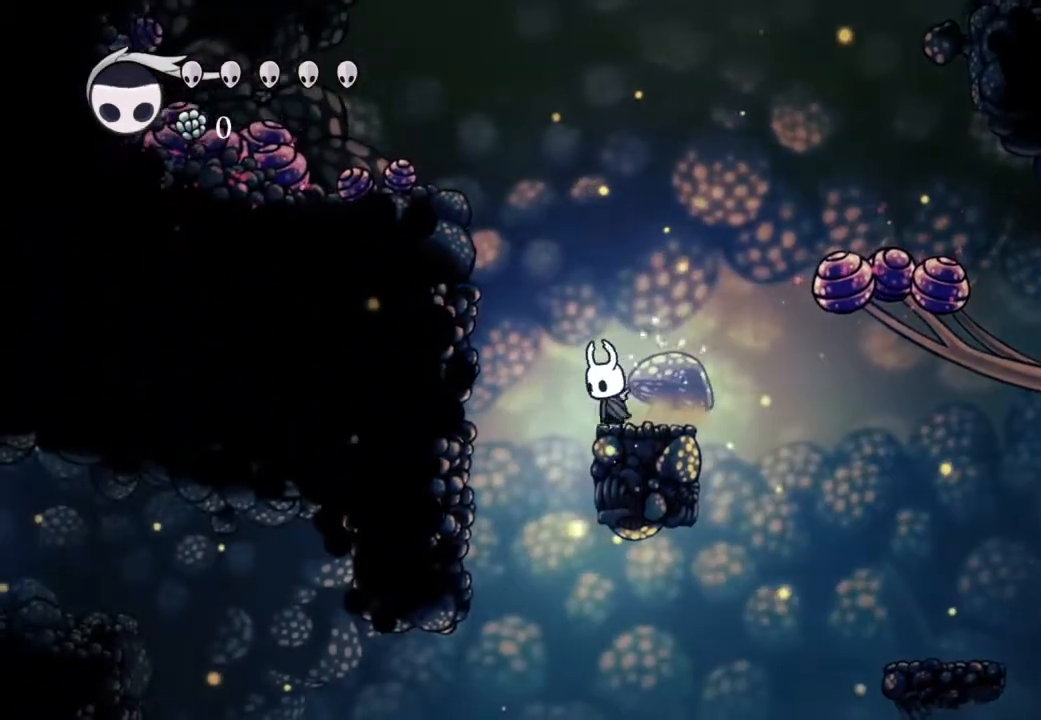
{"buttons": [], "left_stick": "center", "right_stick": "center", "events": []}
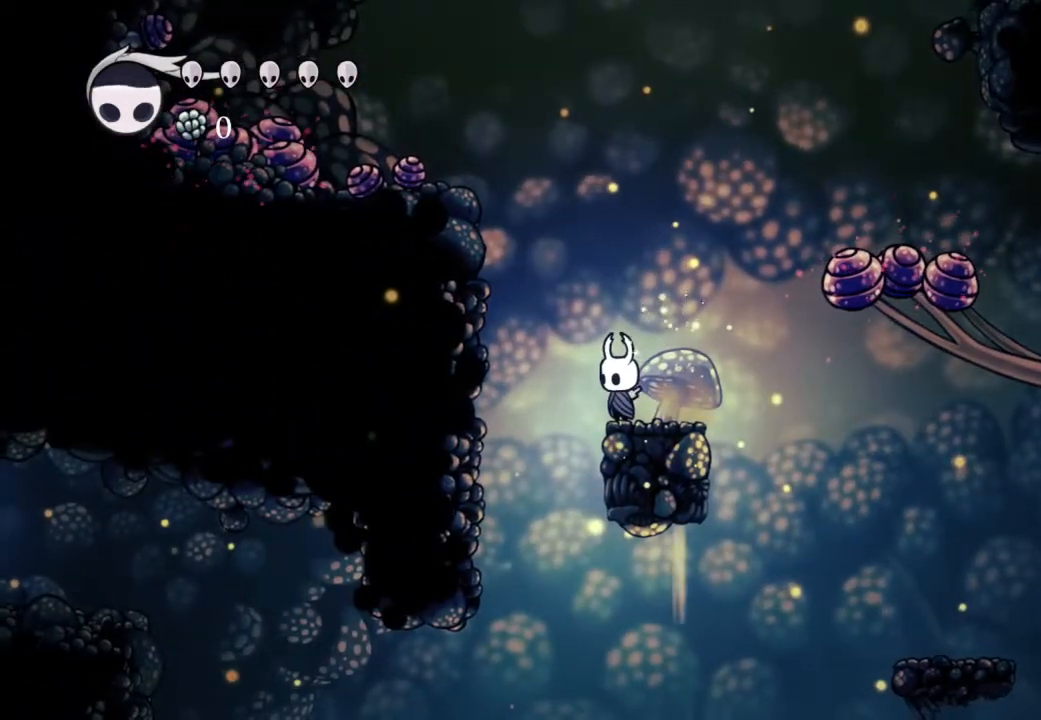
{"buttons": [], "left_stick": "center", "right_stick": "center", "events": []}
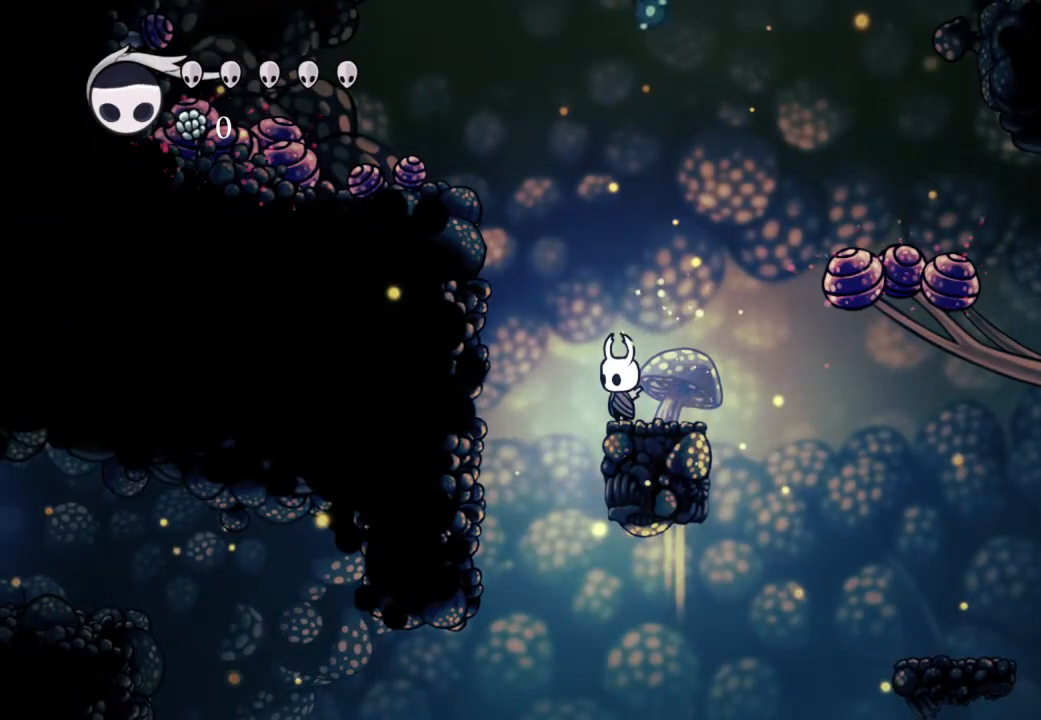
{"buttons": [], "left_stick": "center", "right_stick": "center", "events": []}
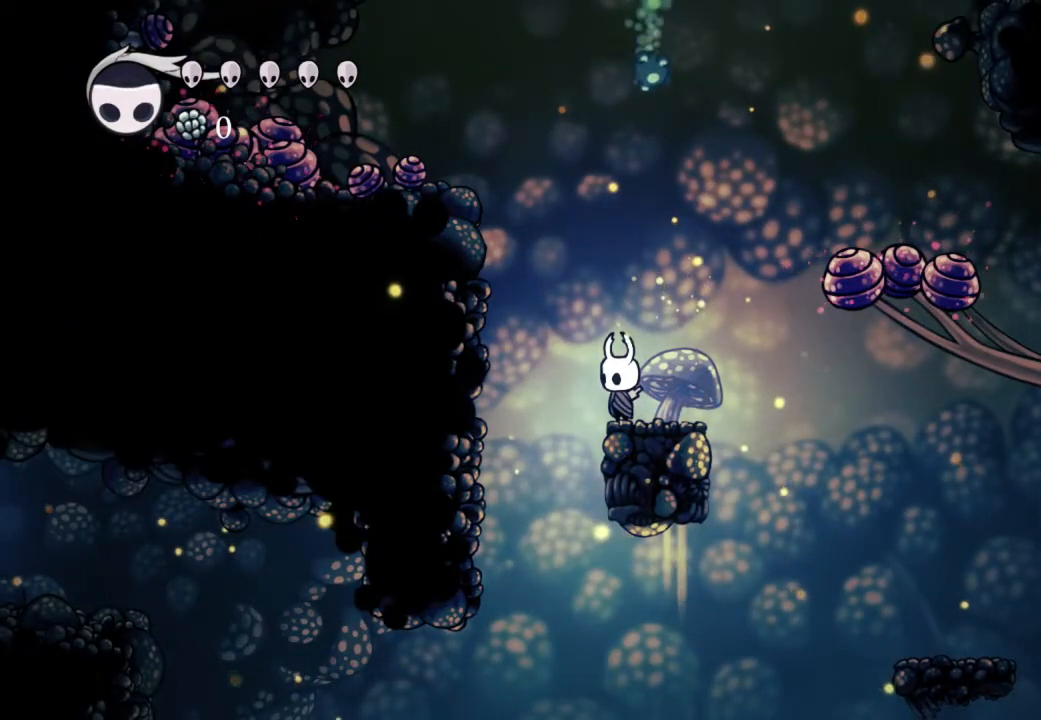
{"buttons": [], "left_stick": "center", "right_stick": "center", "events": []}
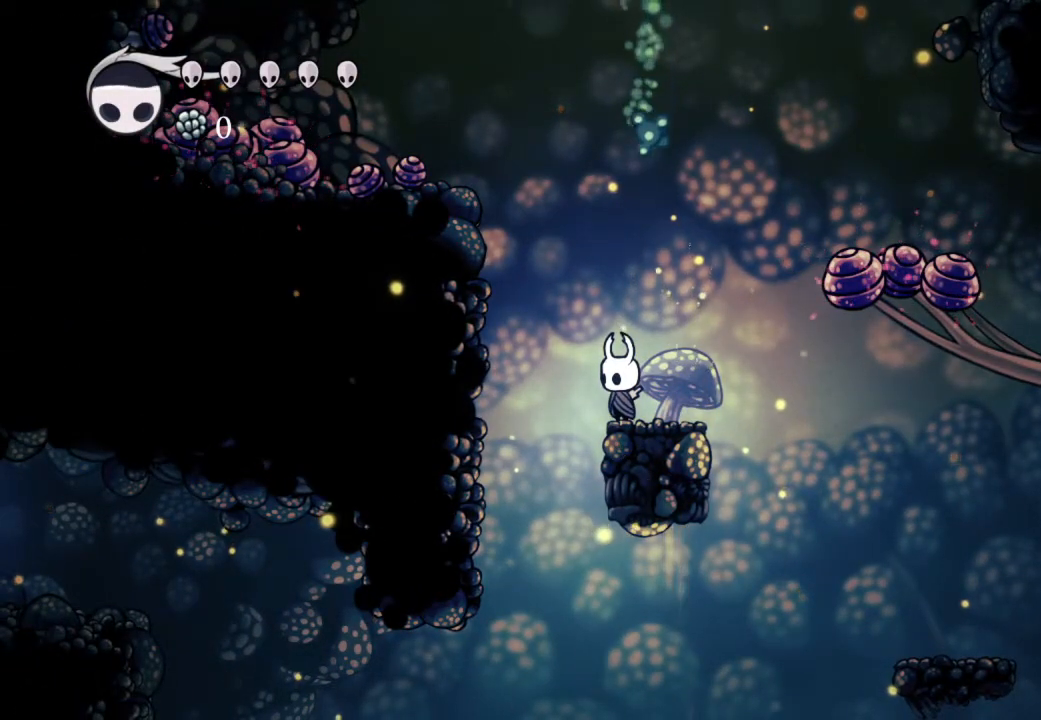
{"buttons": [], "left_stick": "center", "right_stick": "center", "events": []}
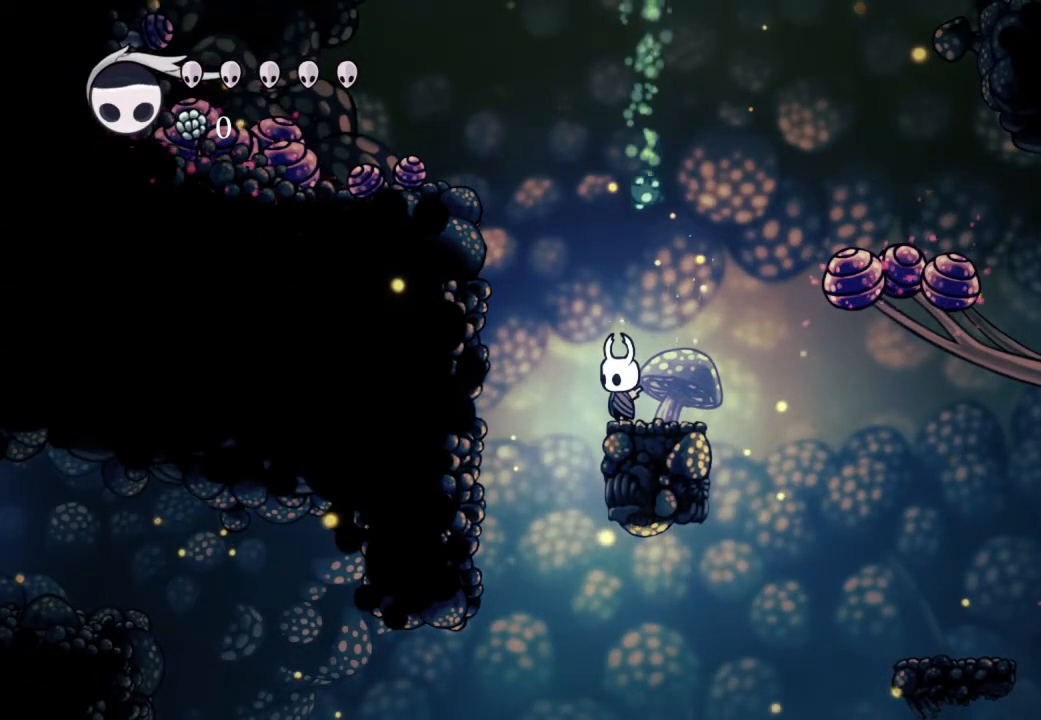
{"buttons": [], "left_stick": "center", "right_stick": "center", "events": []}
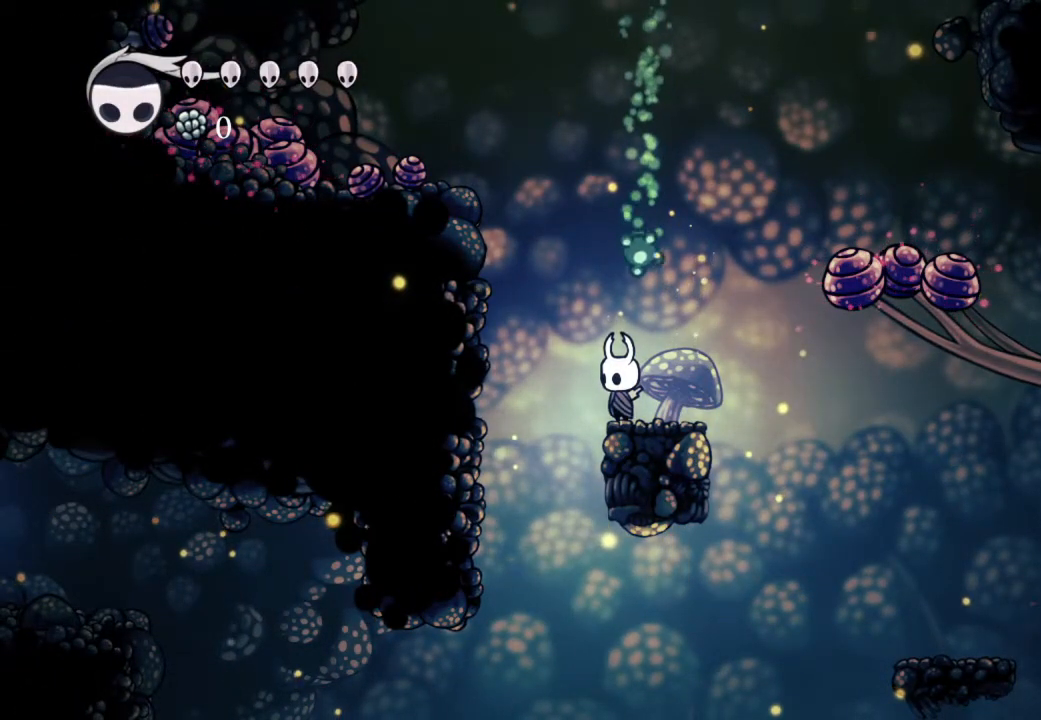
{"buttons": ["R2"], "left_stick": "center", "right_stick": "center", "events": [[350, "R2", "down"]]}
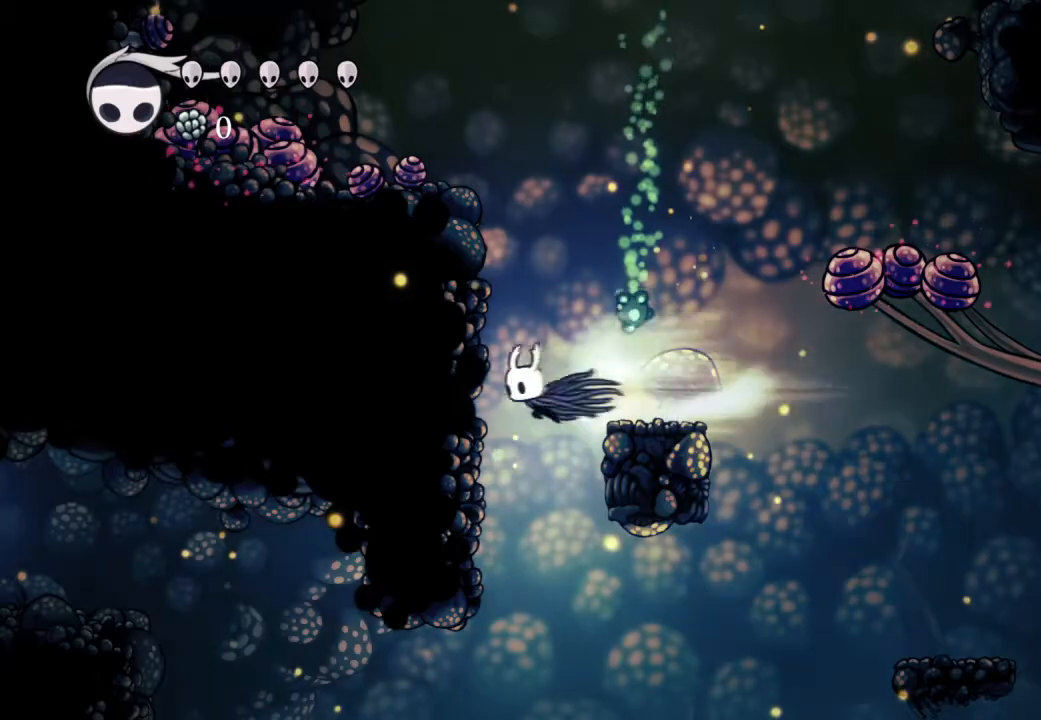
{"buttons": [], "left_stick": "center", "right_stick": "center", "events": [[183, "R2", "up"]]}
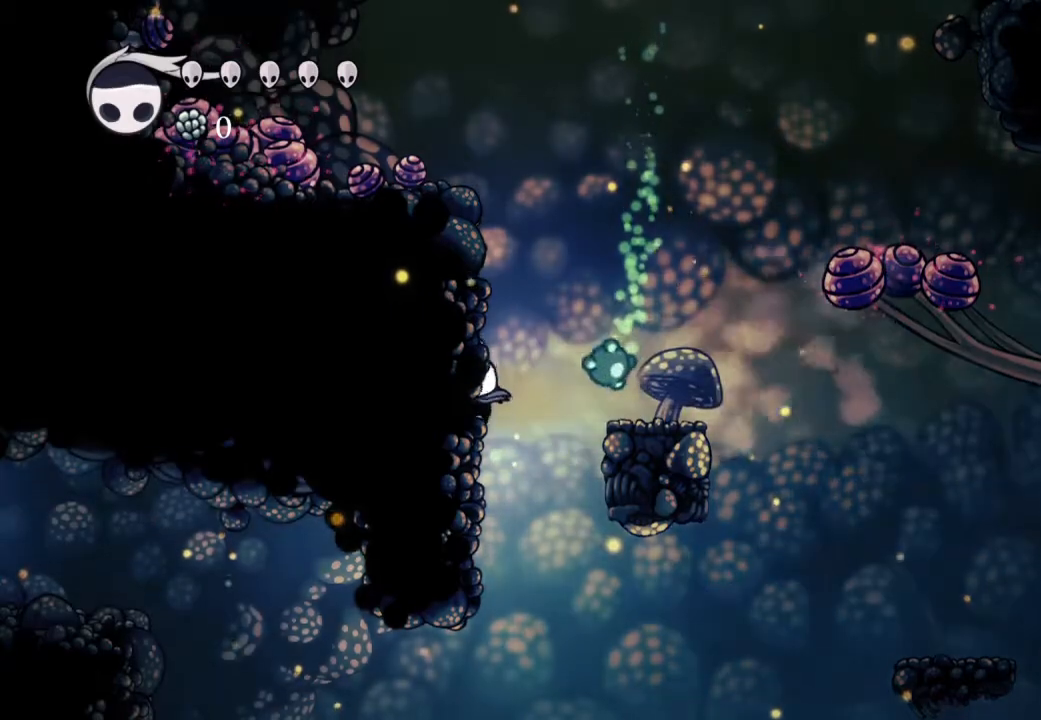
{"buttons": ["DPAD_RIGHT"], "left_stick": "center", "right_stick": "center", "events": [[167, "DPAD_RIGHT", "down"]]}
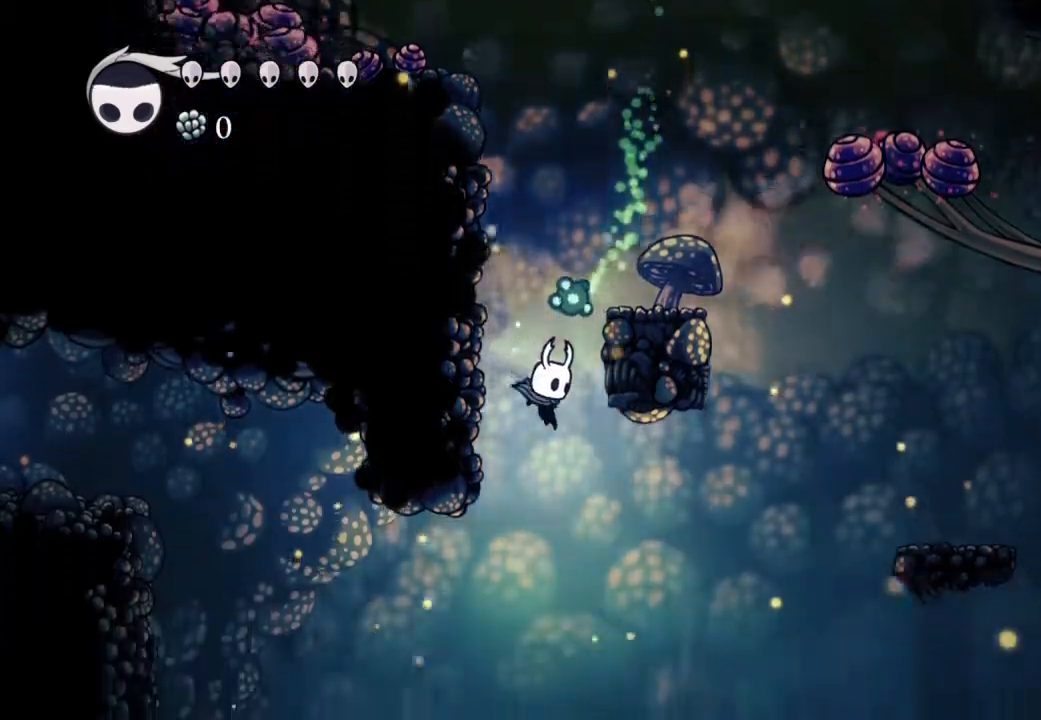
{"buttons": [], "left_stick": "center", "right_stick": "center"}